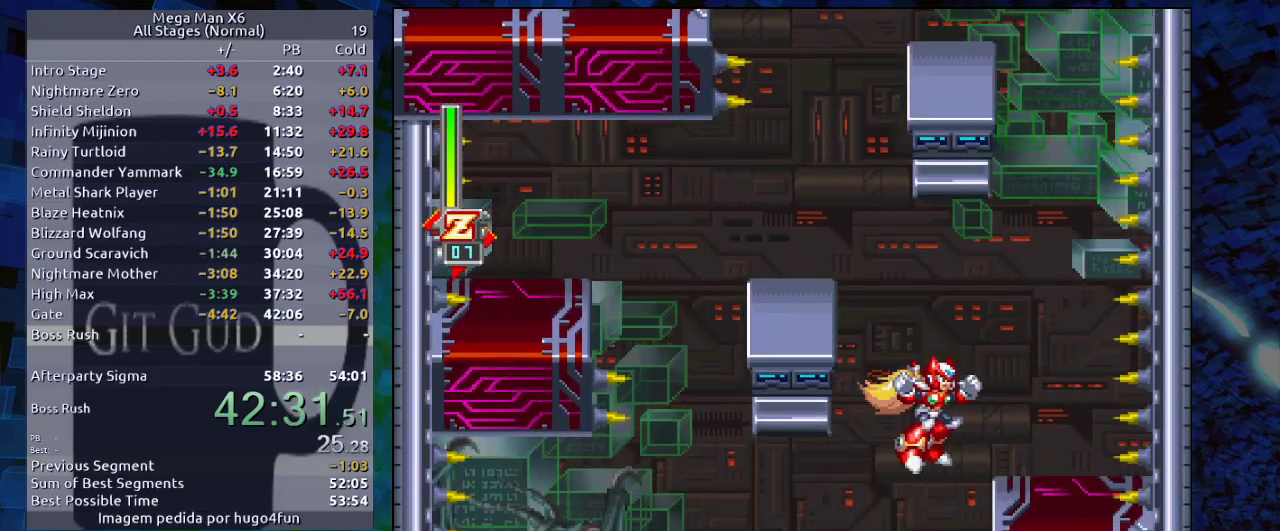
Gameplay with a controller (Nintendo layout); each line is a JSON object with the inputs held at the frame after it. "events" lists button and stick changes between this image and that frame as [ms after this image, input, new state], when the widget could be followed in between. Not read: L3 R3.
{"buttons": ["B", "DPAD_LEFT"], "events": [[17, "DPAD_RIGHT", "down"], [50, "B", "down"], [117, "B", "up"], [300, "DPAD_RIGHT", "up"], [500, "B", "down"], [500, "DPAD_LEFT", "down"]]}
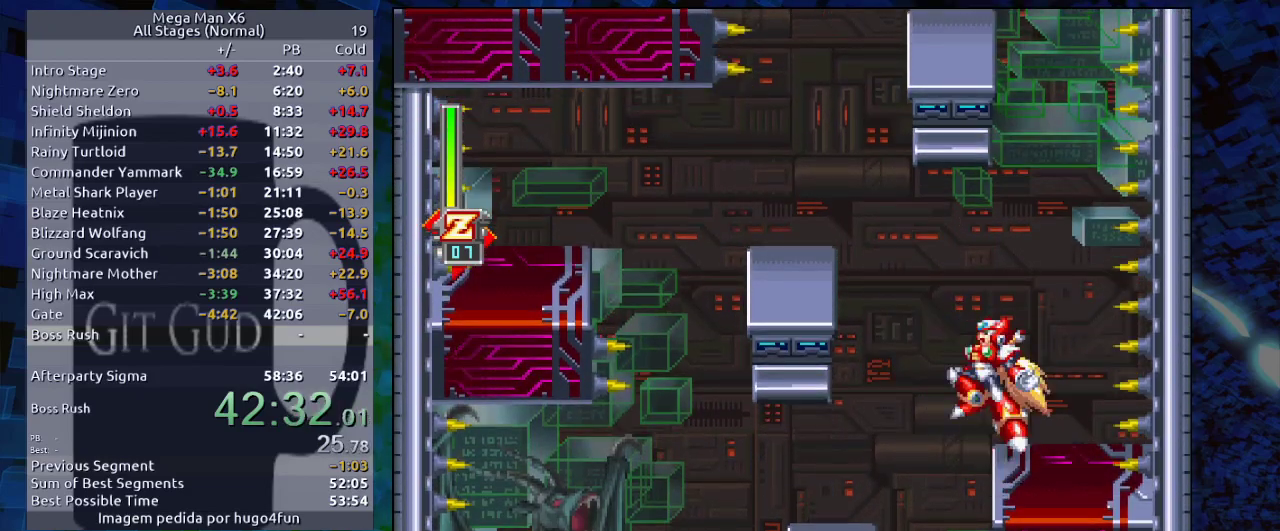
{"buttons": ["DPAD_LEFT"], "events": [[33, "B", "up"]]}
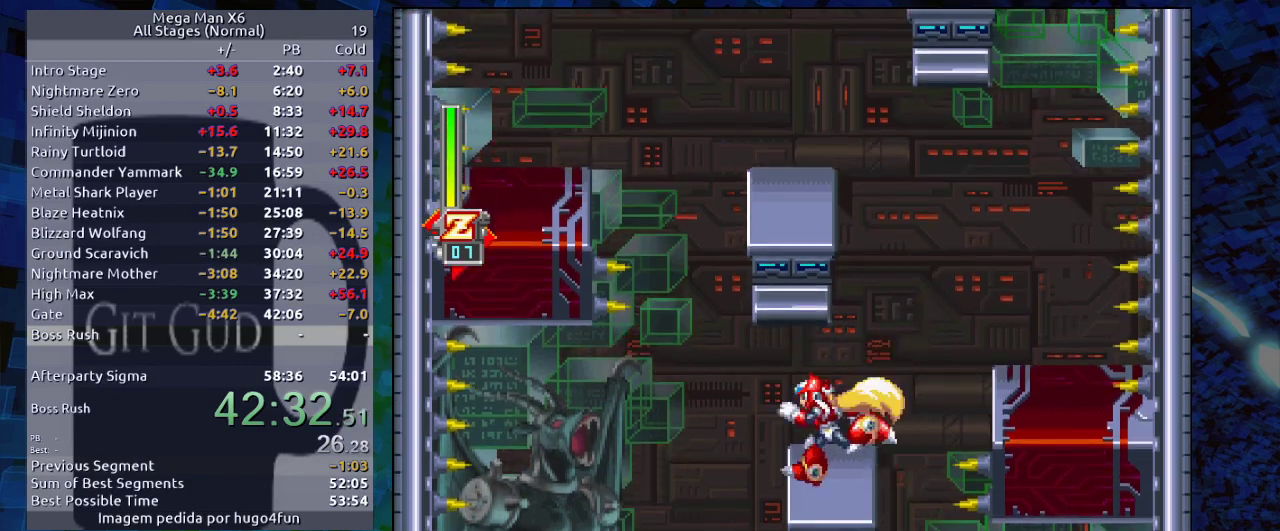
{"buttons": [], "events": [[167, "B", "down"], [200, "B", "up"], [400, "DPAD_LEFT", "up"]]}
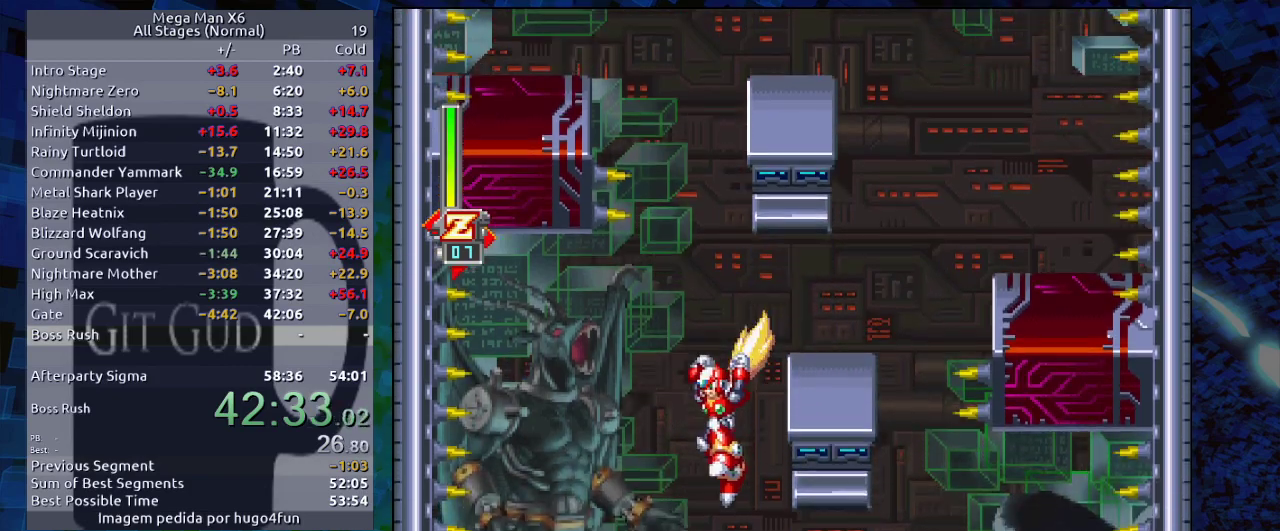
{"buttons": ["DPAD_LEFT"], "events": [[183, "B", "down"], [383, "B", "up"], [450, "DPAD_LEFT", "down"]]}
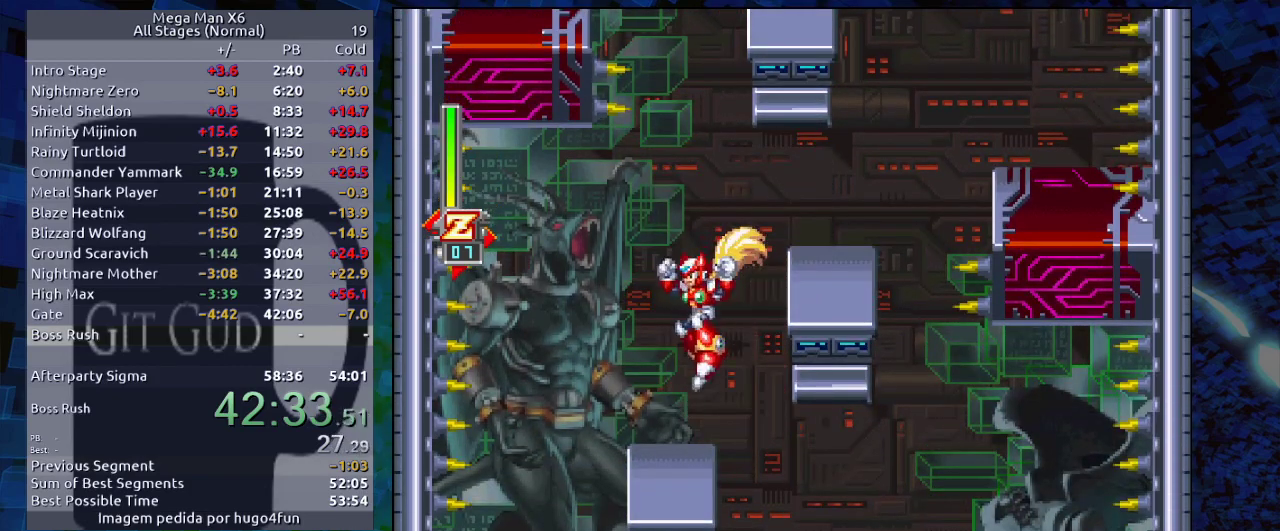
{"buttons": ["DPAD_RIGHT"], "events": [[100, "DPAD_LEFT", "up"], [267, "DPAD_RIGHT", "down"]]}
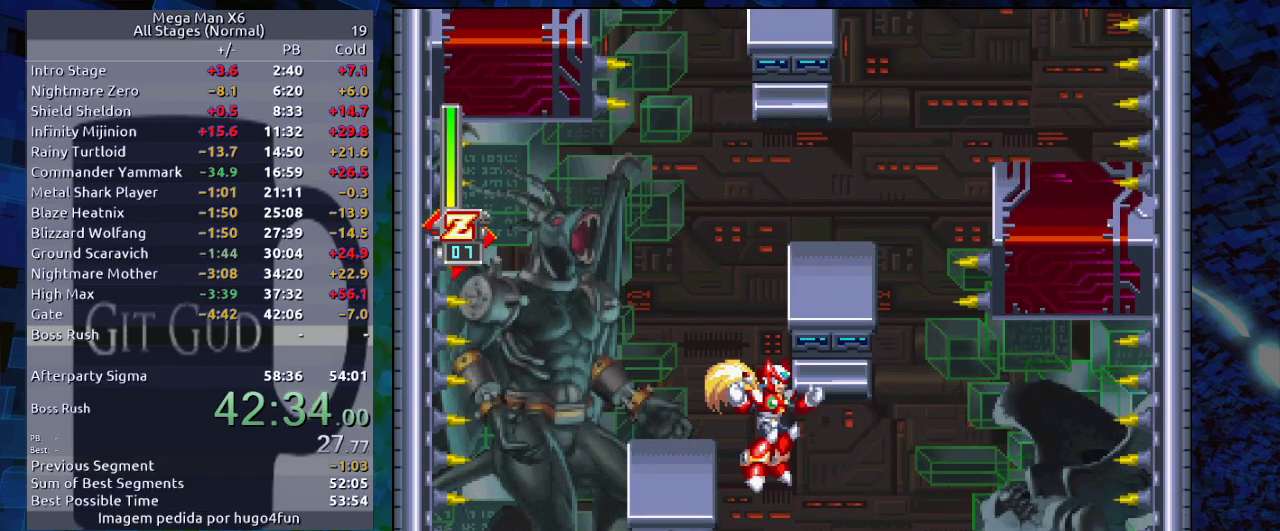
{"buttons": ["DPAD_RIGHT"], "events": []}
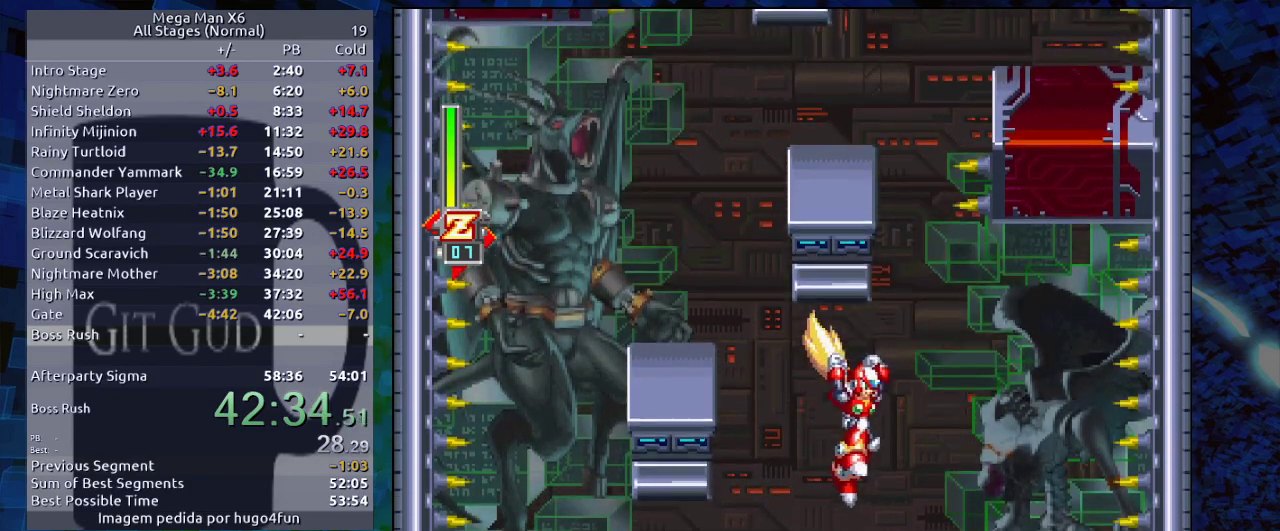
{"buttons": ["B"], "events": [[200, "B", "down"], [200, "DPAD_RIGHT", "up"]]}
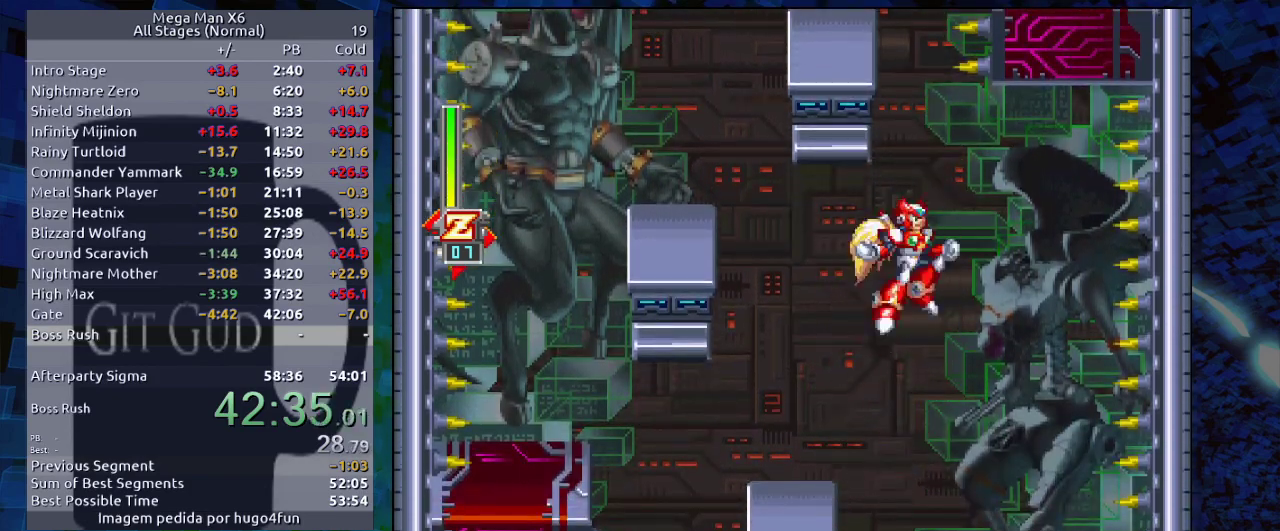
{"buttons": ["B"], "events": [[17, "B", "up"], [100, "DPAD_LEFT", "down"], [333, "DPAD_LEFT", "up"], [483, "B", "down"]]}
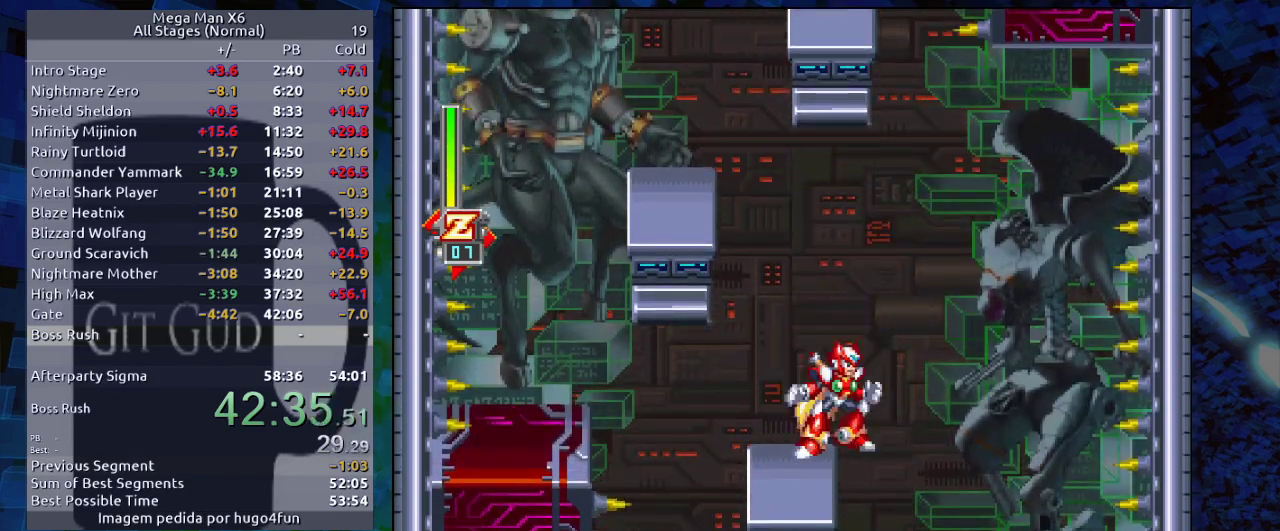
{"buttons": [], "events": [[50, "B", "up"], [50, "DPAD_RIGHT", "down"], [417, "DPAD_RIGHT", "up"]]}
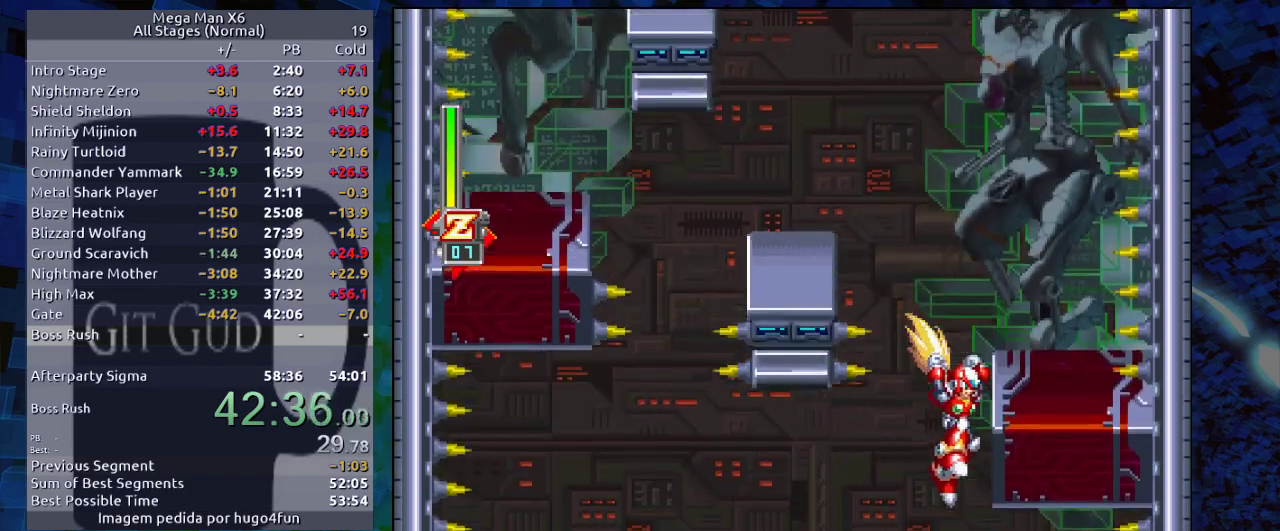
{"buttons": [], "events": []}
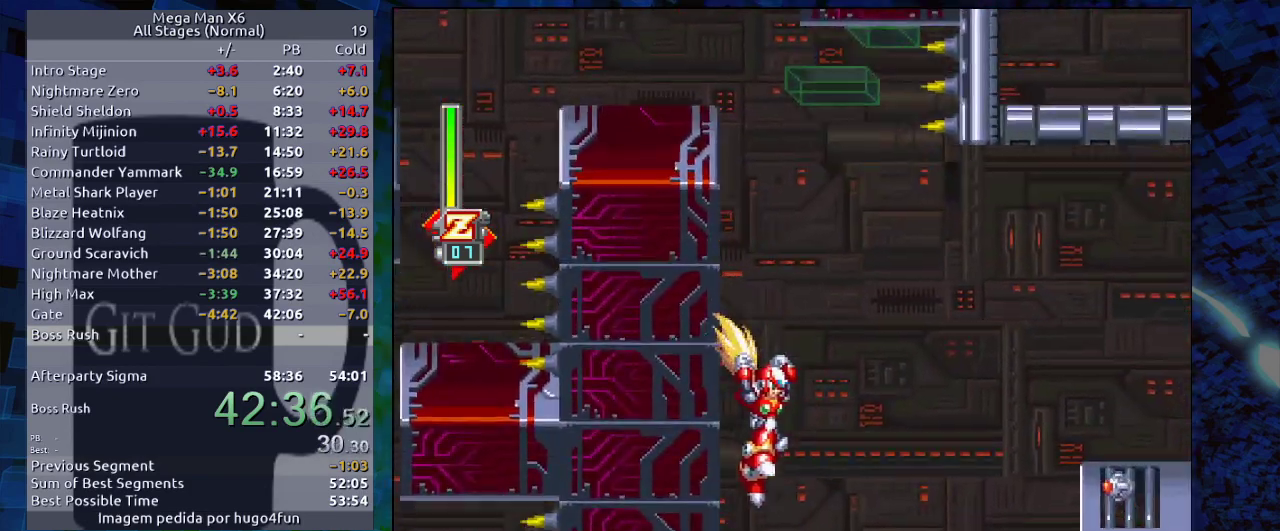
{"buttons": ["B", "R1", "DPAD_RIGHT"], "events": [[150, "DPAD_RIGHT", "down"], [300, "B", "down"], [300, "R1", "down"]]}
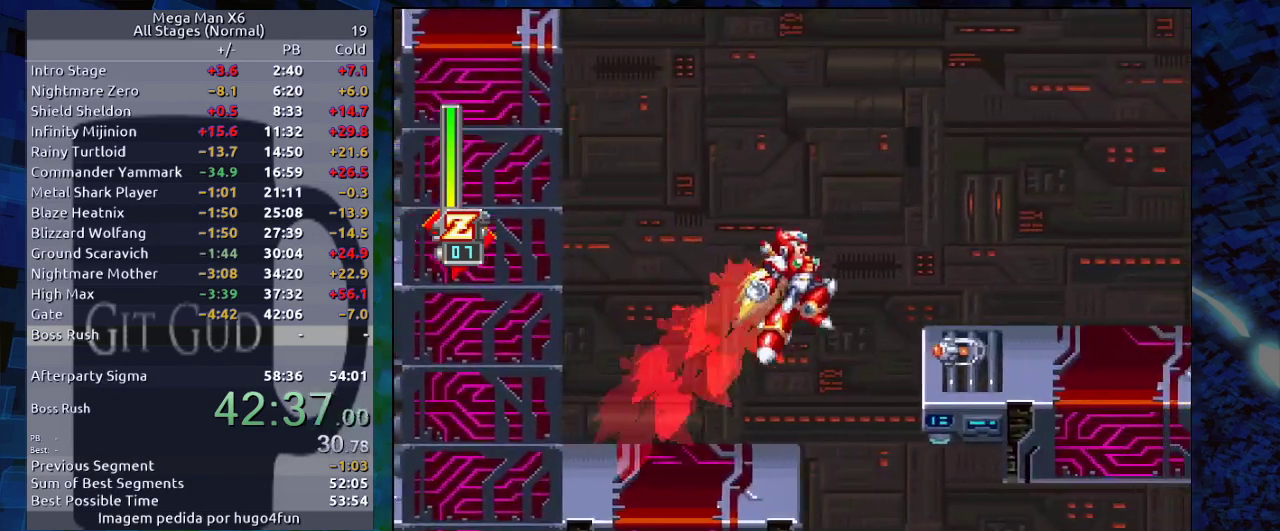
{"buttons": ["R1", "DPAD_RIGHT"], "events": [[133, "B", "up"], [233, "DPAD_RIGHT", "up"], [333, "DPAD_RIGHT", "down"], [383, "R1", "up"], [500, "R1", "down"]]}
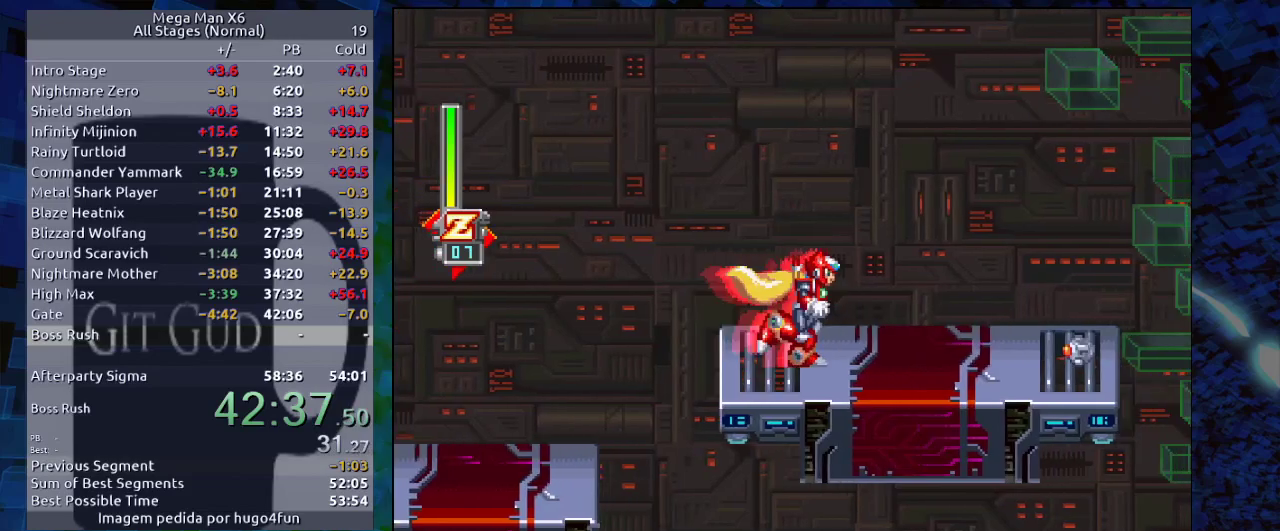
{"buttons": ["R1", "DPAD_RIGHT"], "events": [[417, "B", "down"], [483, "B", "up"]]}
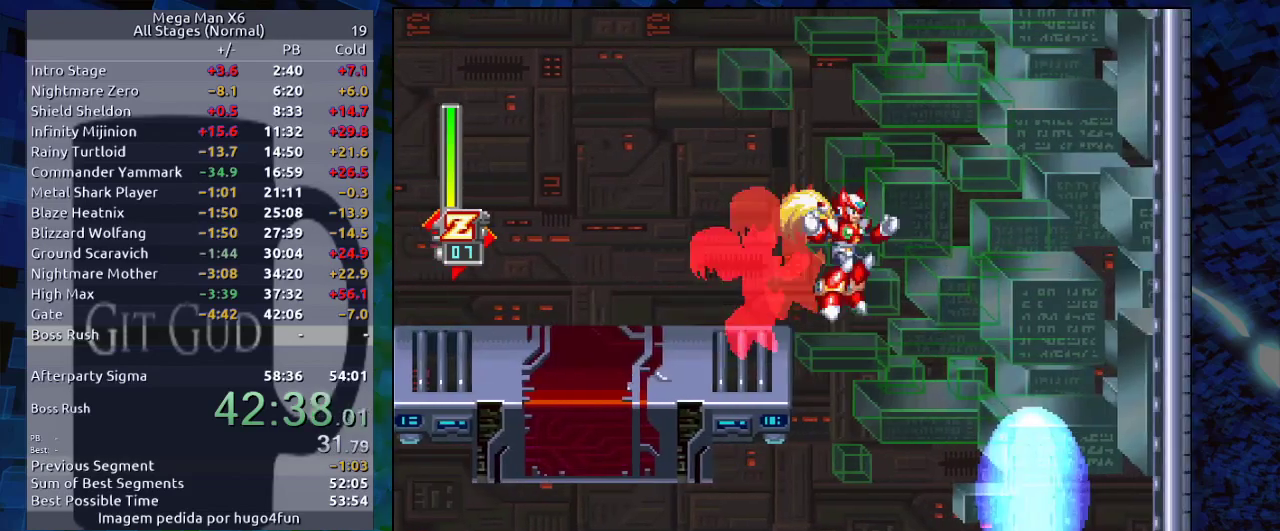
{"buttons": [], "events": [[17, "R1", "up"], [200, "DPAD_RIGHT", "up"], [317, "DPAD_RIGHT", "down"], [433, "DPAD_RIGHT", "up"]]}
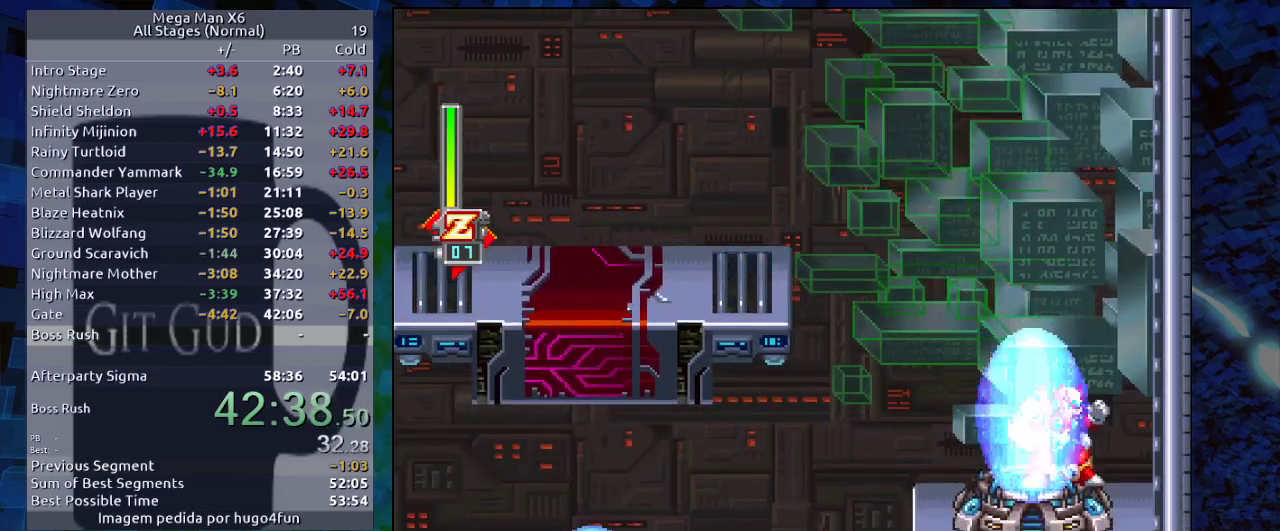
{"buttons": ["DPAD_LEFT"], "events": [[367, "DPAD_LEFT", "down"]]}
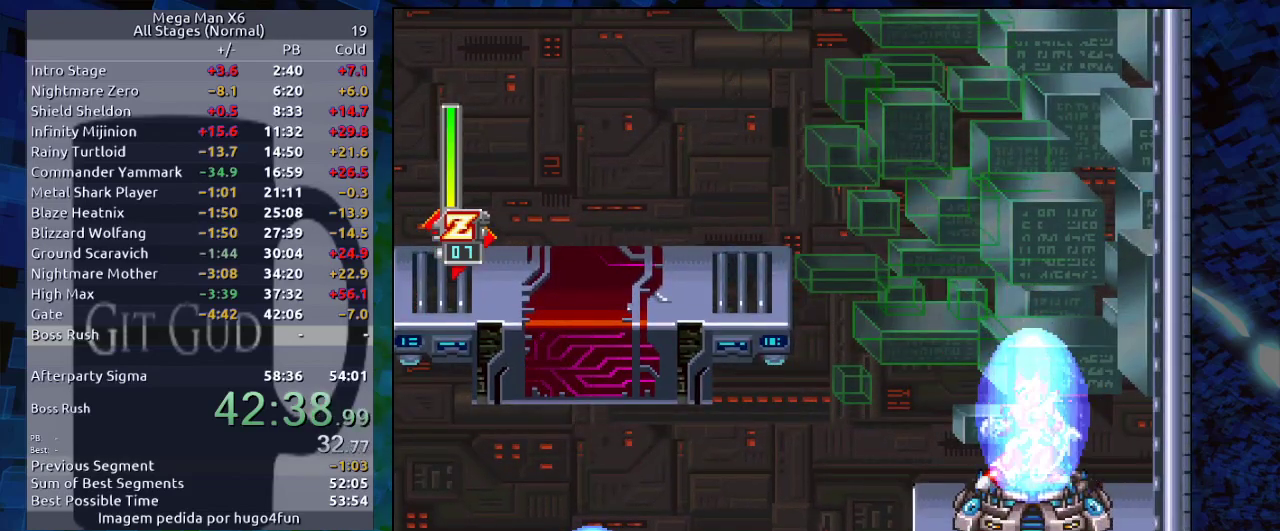
{"buttons": [], "events": [[167, "DPAD_LEFT", "up"]]}
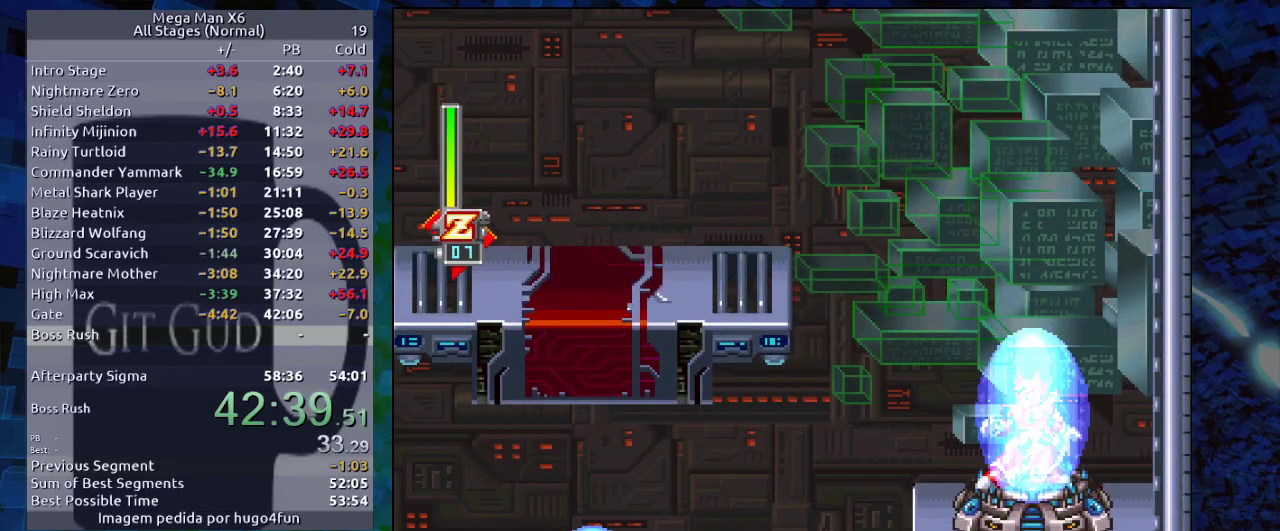
{"buttons": ["B", "R1"], "events": [[217, "DPAD_RIGHT", "down"], [400, "B", "down"], [400, "DPAD_RIGHT", "up"], [400, "R1", "down"]]}
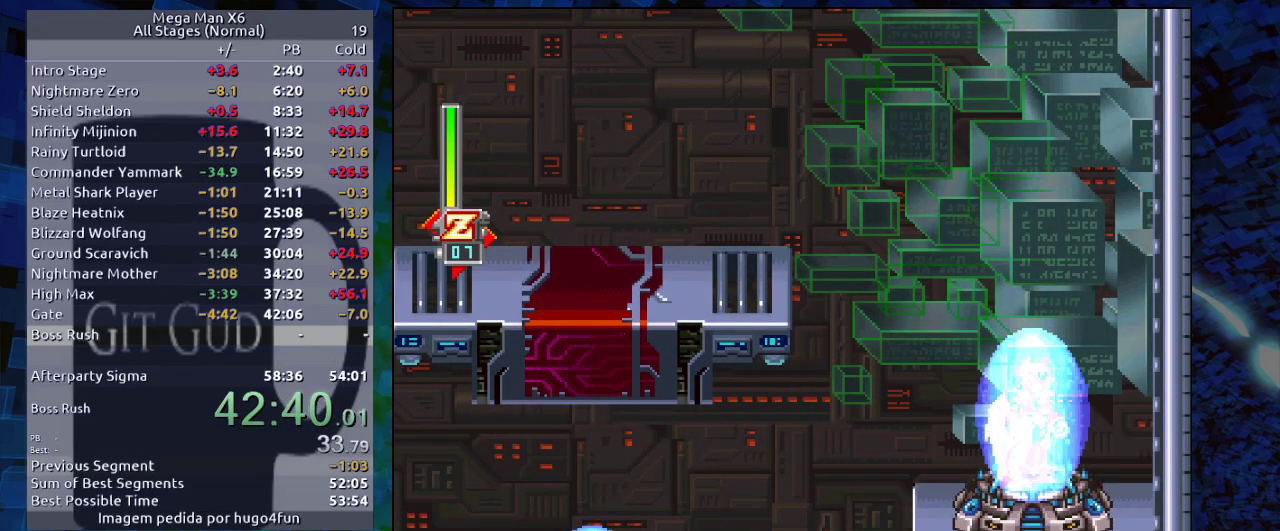
{"buttons": [], "events": [[33, "R1", "up"], [67, "B", "up"]]}